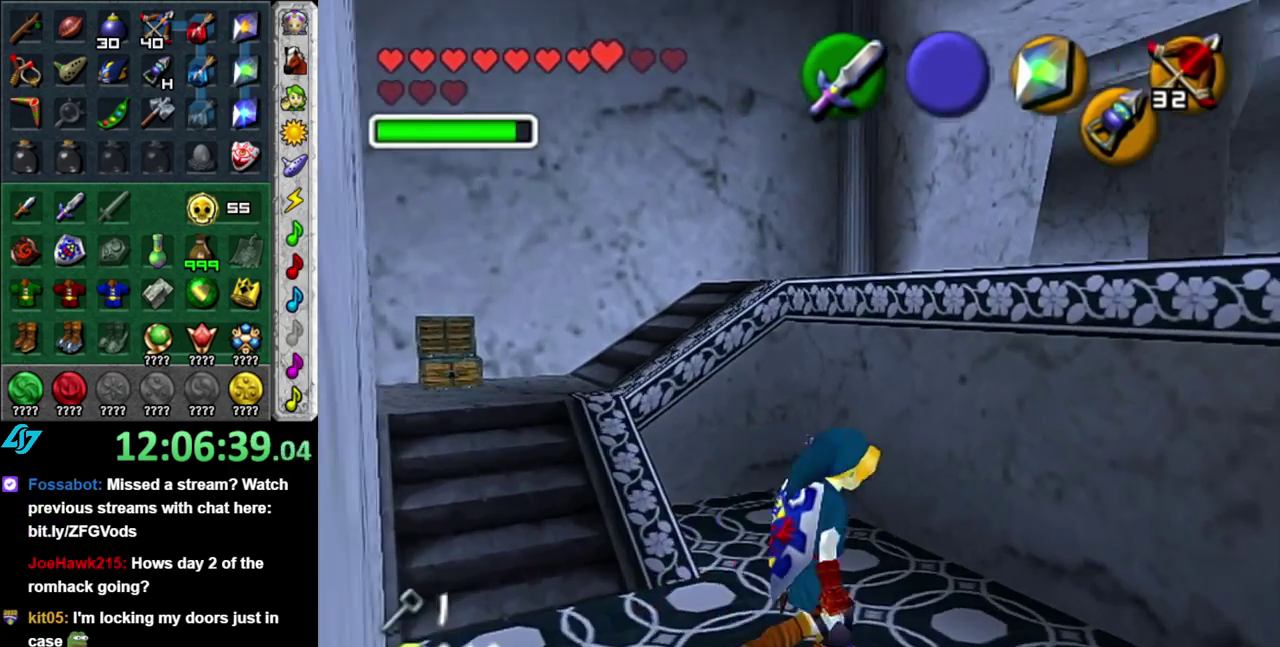
Gameplay with a controller (Nintendo layout); each line is a JSON object with the inputs held at the frame after it. "events" lists button and stick changes between this image and that frame as [ms after this image, input, new state], when the widget could be followed in between. This overlay highlights the sticks when they move; stick clicks (L3 R3) are not distinguishable. Not read: L3 R2 R3 Y other_buttons.
{"buttons": [], "left_stick": "right", "right_stick": "center", "events": [[117, "L1", "up"], [267, "left_stick", "up-right"], [367, "left_stick", "right"]]}
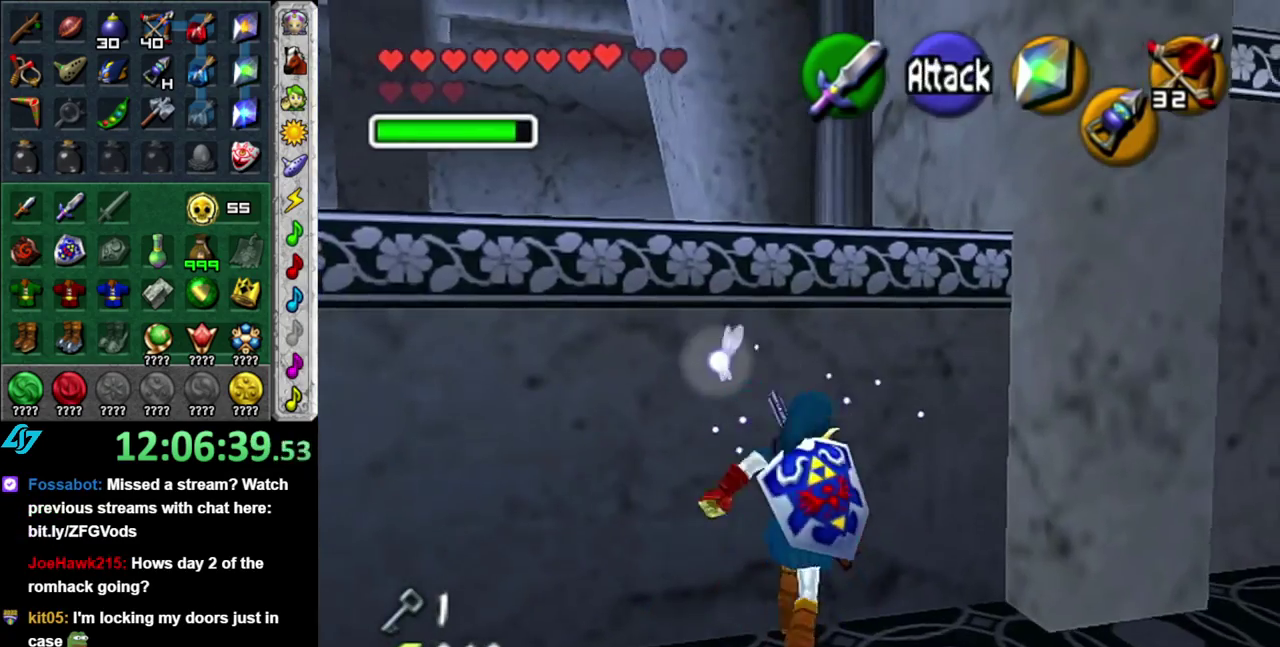
{"buttons": [], "left_stick": "up", "right_stick": "center", "events": [[267, "left_stick", "up-right"], [483, "left_stick", "up"]]}
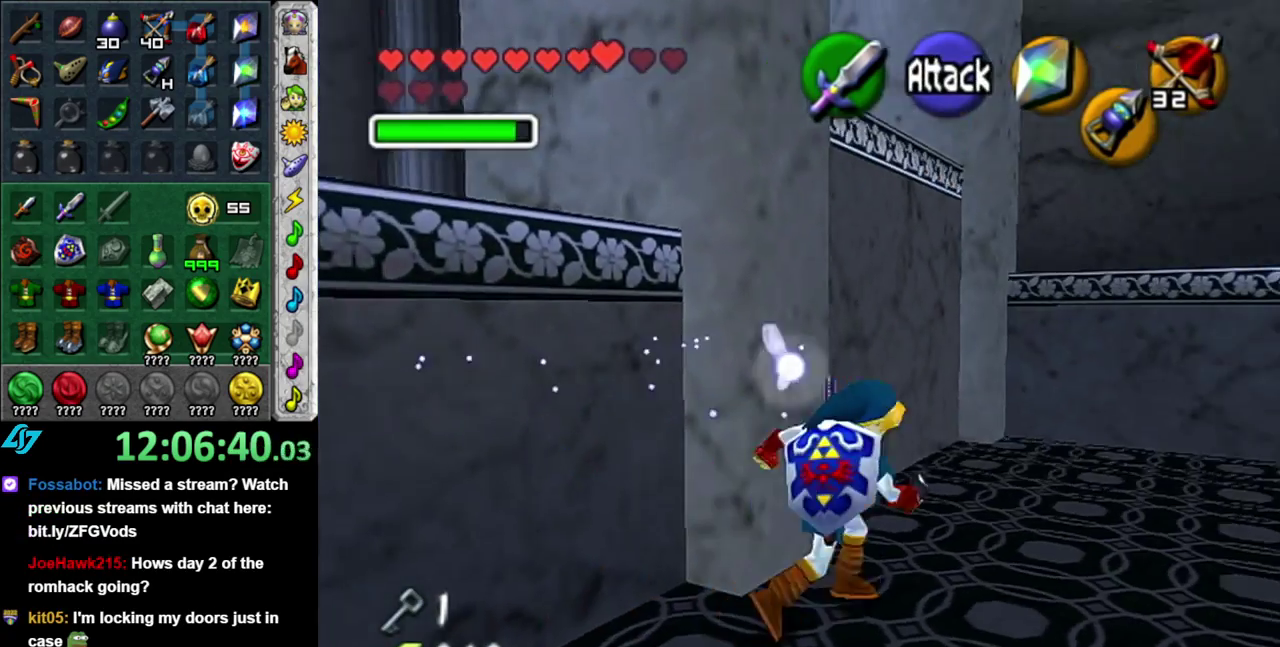
{"buttons": [], "left_stick": "center", "right_stick": "center", "events": [[117, "left_stick", "up-right"], [417, "left_stick", "down-left"], [467, "left_stick", "center"]]}
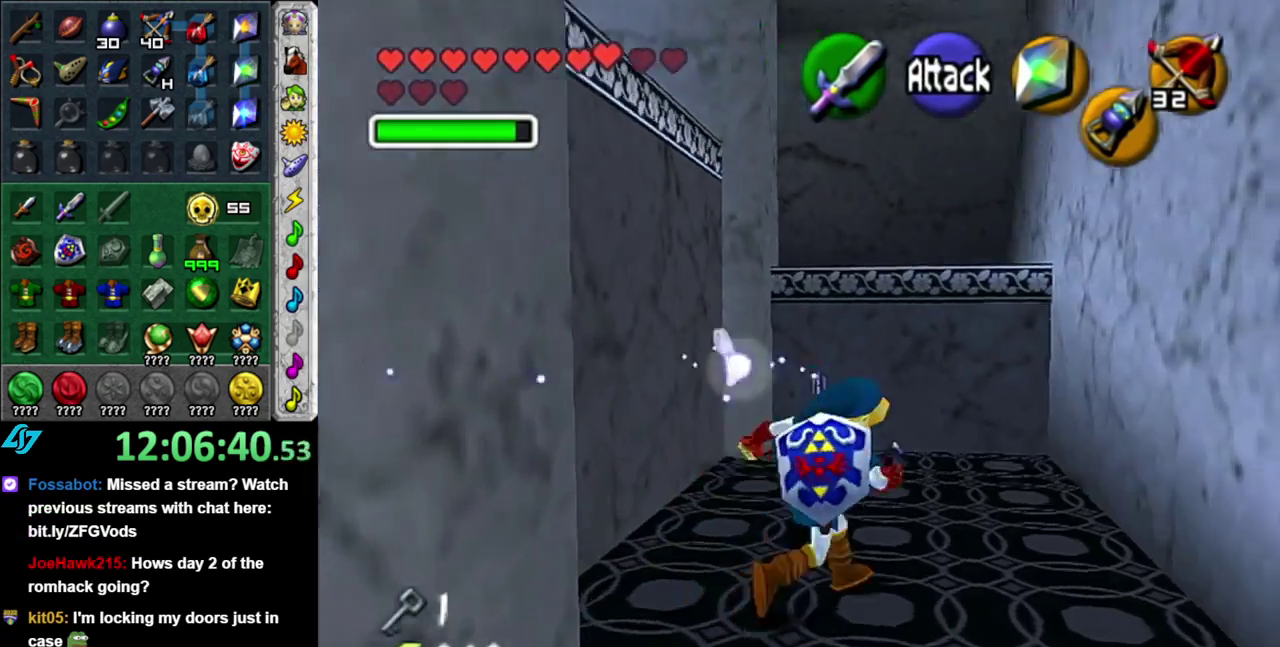
{"buttons": ["L1"], "left_stick": "down-right", "right_stick": "center", "events": [[150, "left_stick", "left"], [250, "L1", "down"], [250, "left_stick", "center"], [400, "left_stick", "down-right"]]}
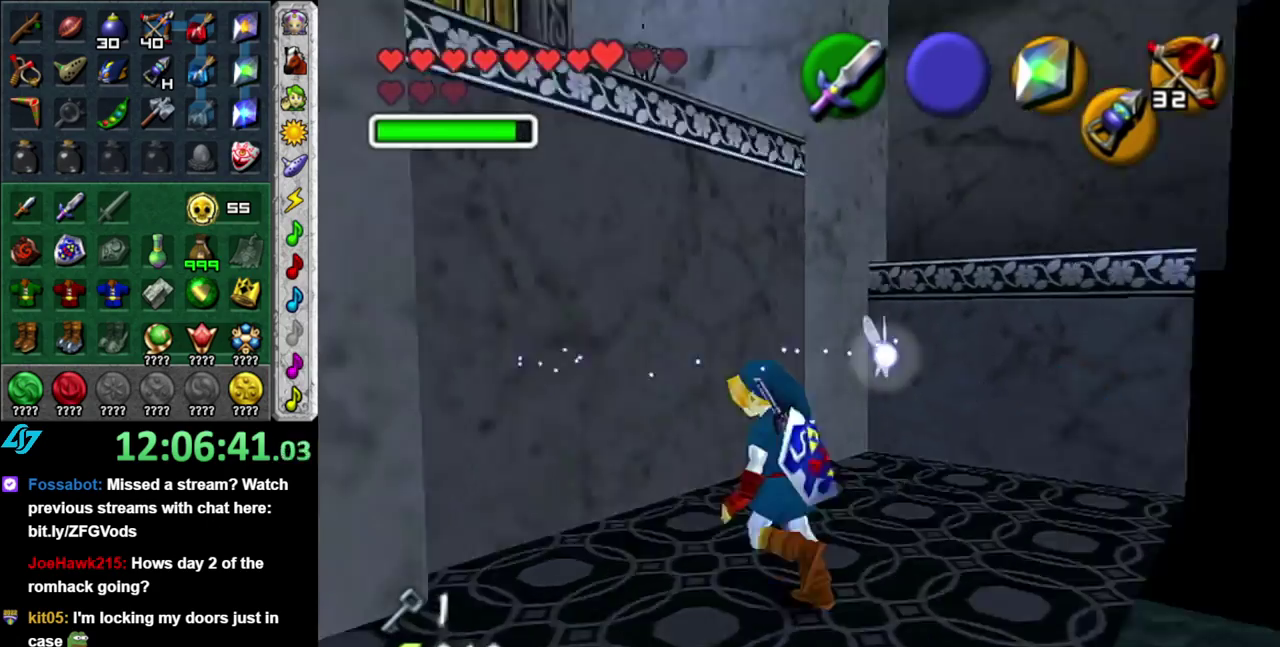
{"buttons": ["L1"], "left_stick": "down-right", "right_stick": "center", "events": []}
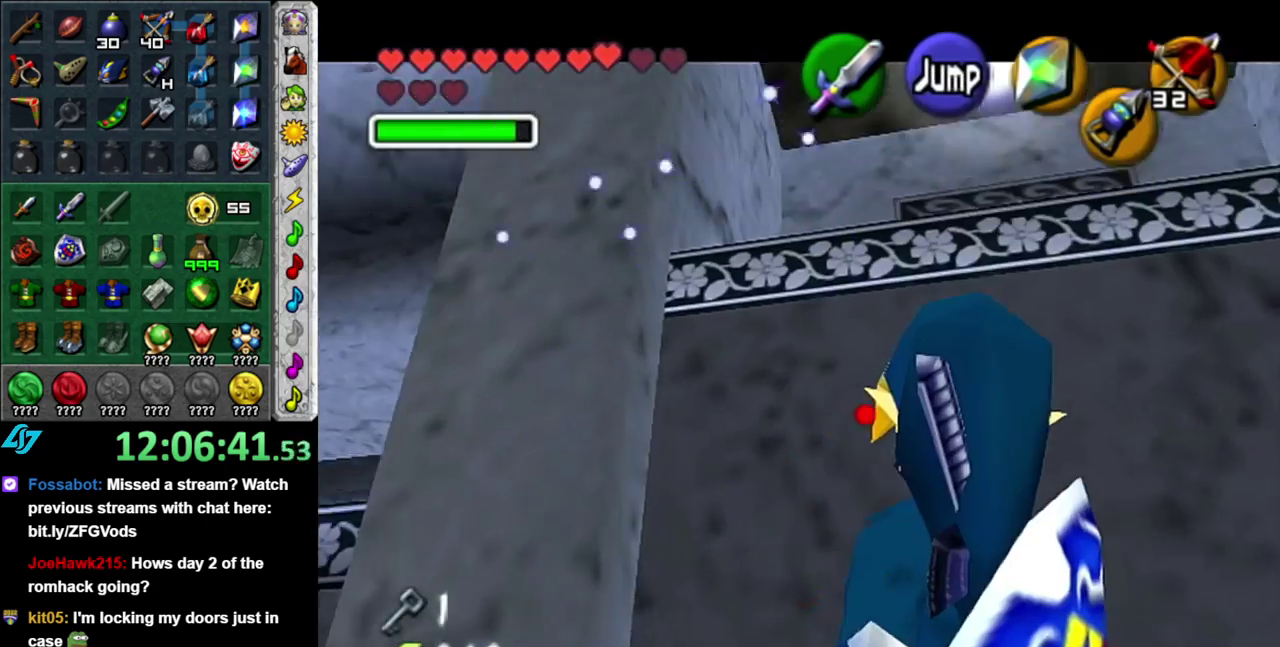
{"buttons": [], "left_stick": "down-right", "right_stick": "center", "events": [[150, "L1", "up"], [200, "left_stick", "right"], [367, "left_stick", "down-right"]]}
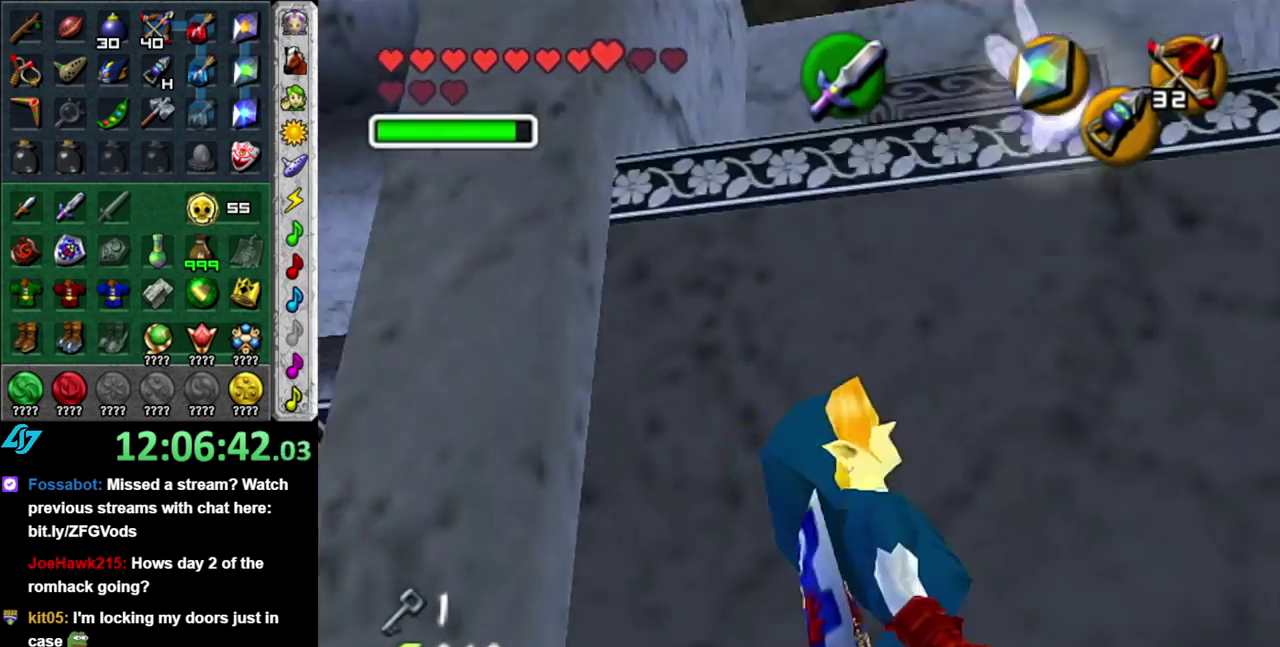
{"buttons": [], "left_stick": "up-right", "right_stick": "center", "events": [[17, "left_stick", "right"], [367, "left_stick", "up-right"]]}
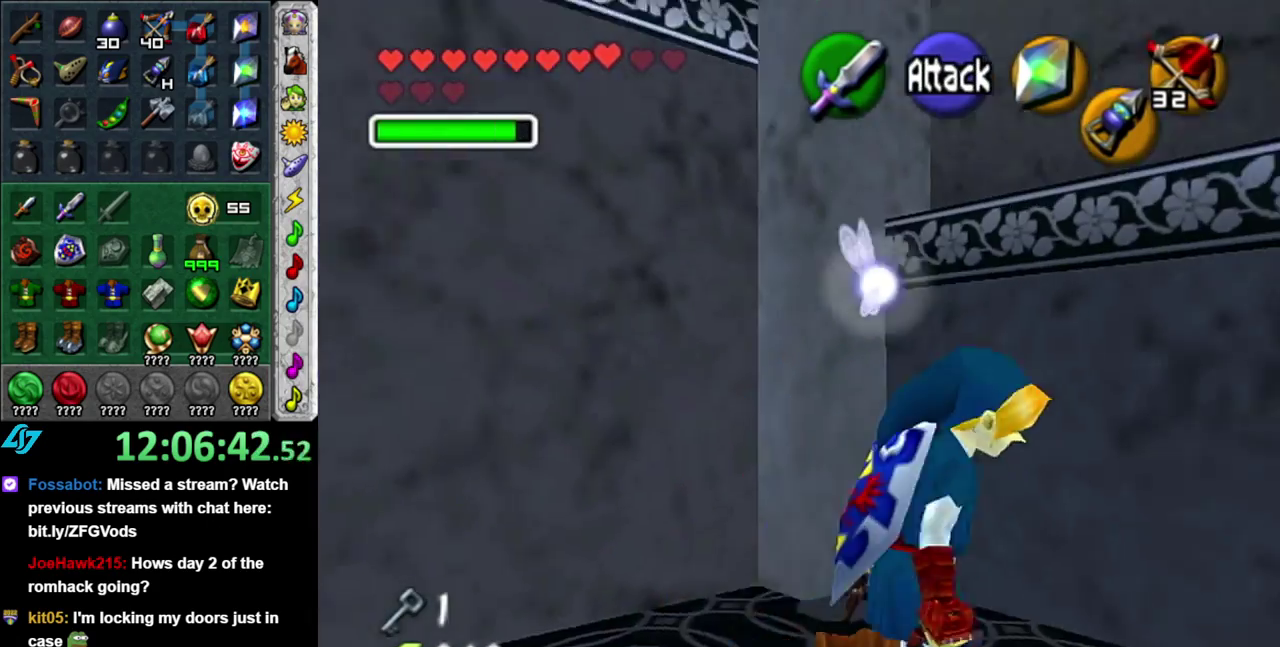
{"buttons": [], "left_stick": "up-right", "right_stick": "center", "events": [[217, "A", "down"], [367, "A", "up"]]}
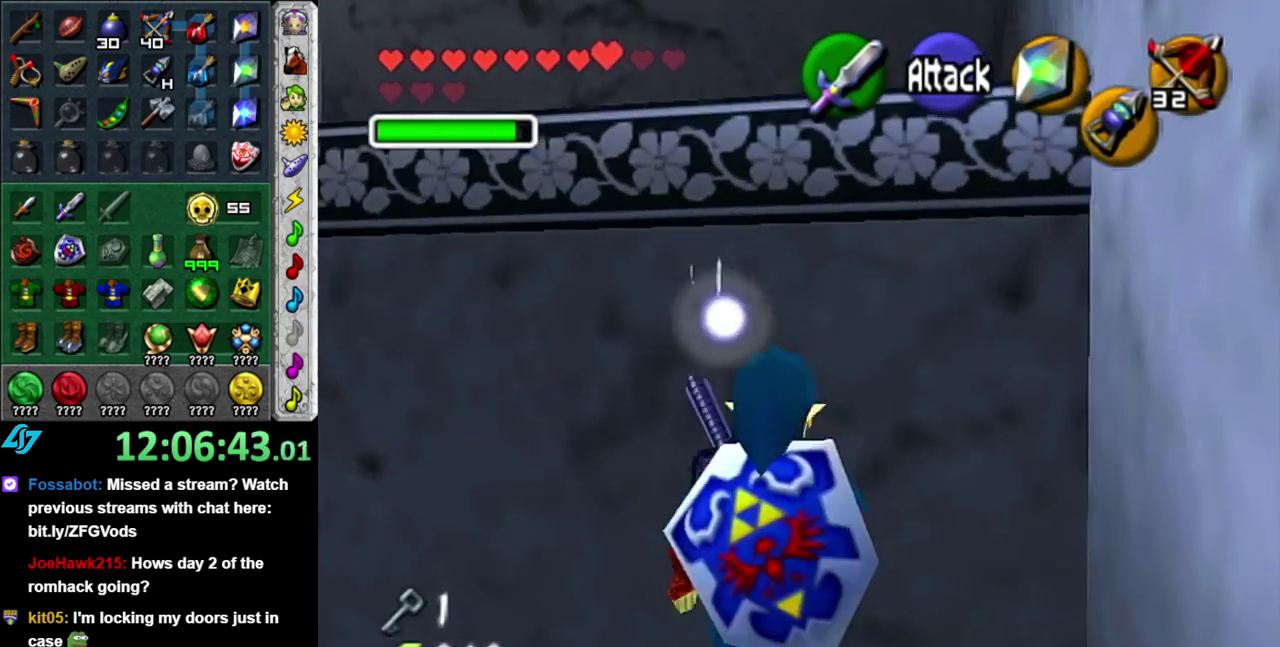
{"buttons": [], "left_stick": "up", "right_stick": "center", "events": [[267, "left_stick", "up"]]}
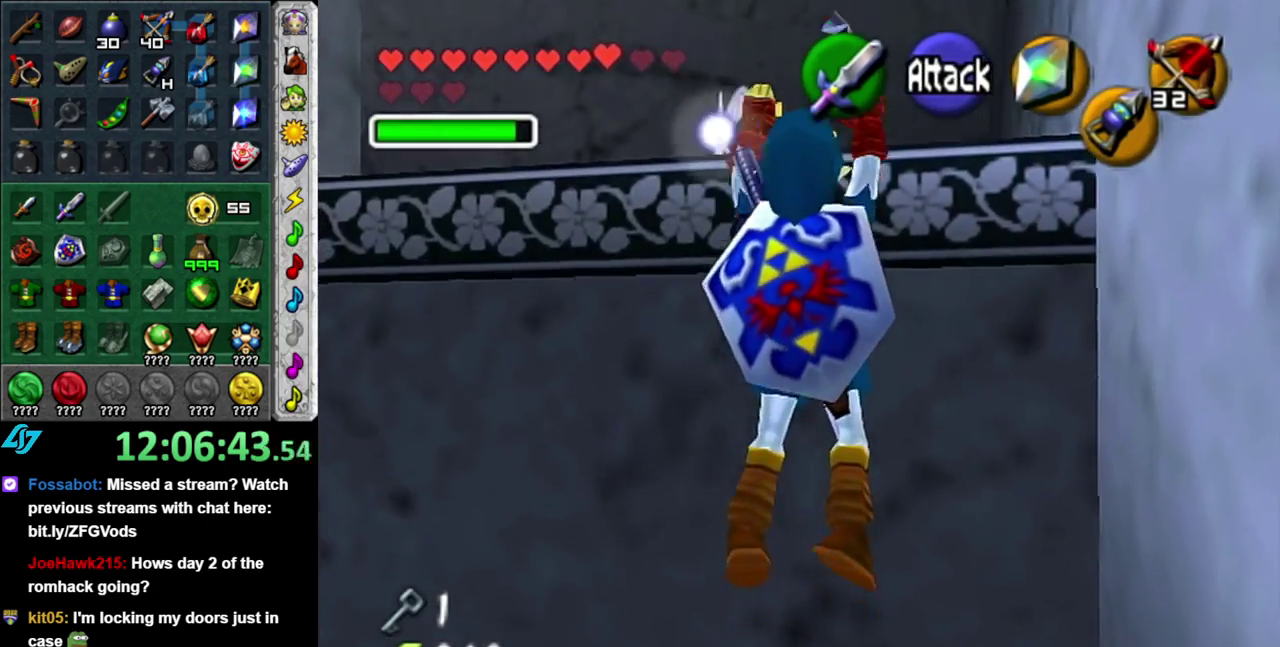
{"buttons": [], "left_stick": "center", "right_stick": "center", "events": [[433, "left_stick", "center"]]}
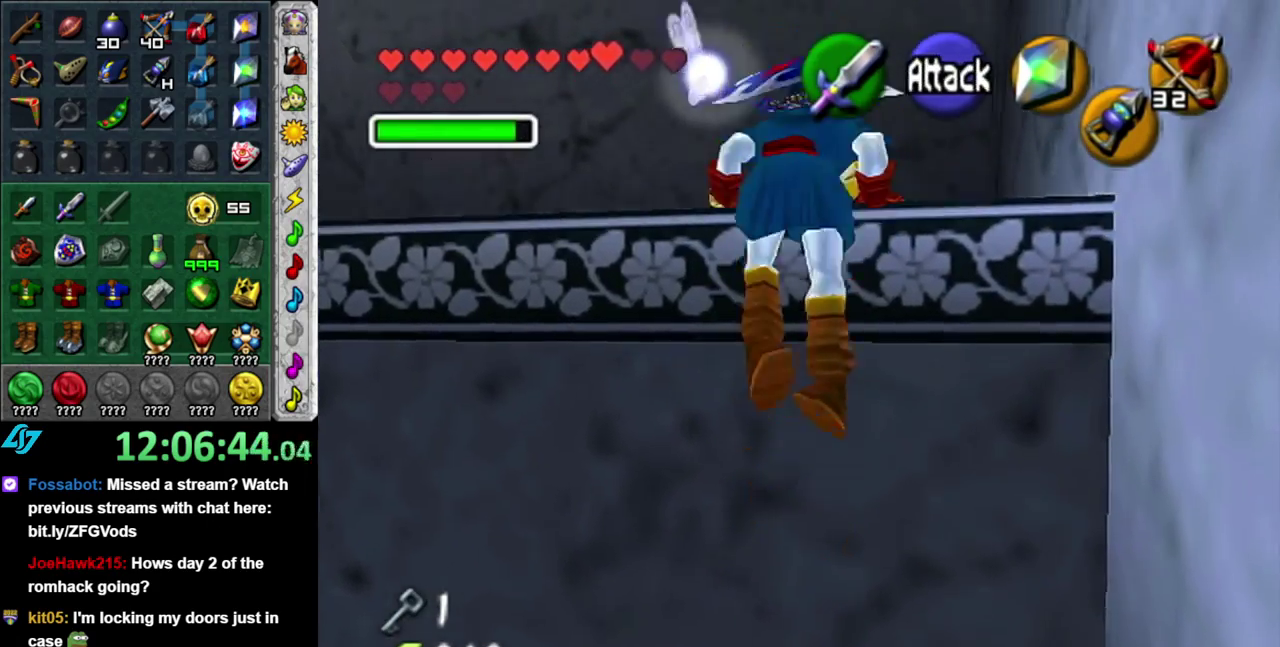
{"buttons": [], "left_stick": "up-left", "right_stick": "center", "events": [[183, "left_stick", "up-left"]]}
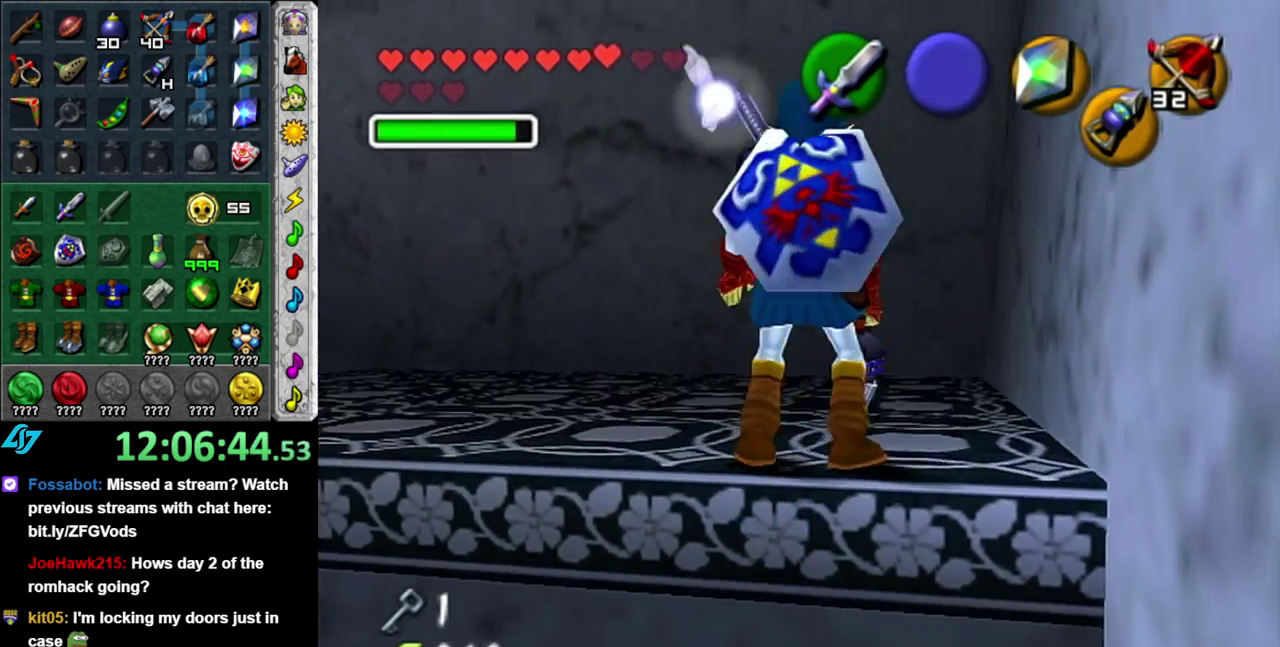
{"buttons": [], "left_stick": "left", "right_stick": "center", "events": [[50, "left_stick", "left"]]}
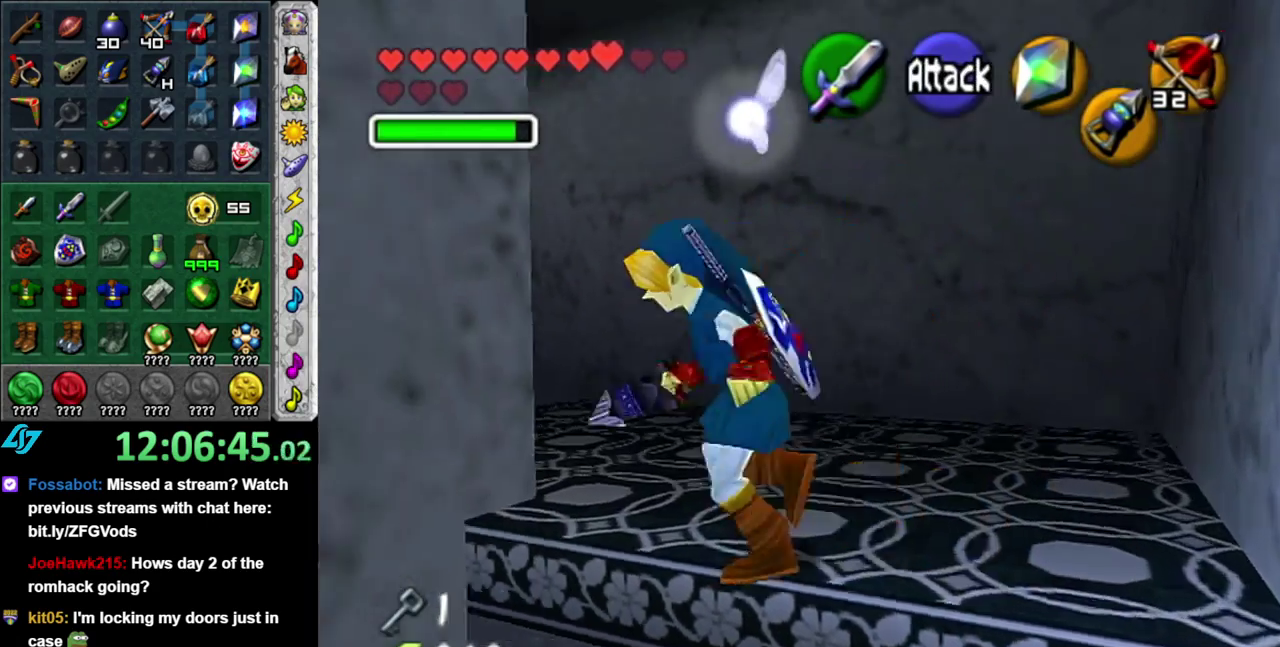
{"buttons": [], "left_stick": "up-left", "right_stick": "center", "events": [[367, "left_stick", "up-left"]]}
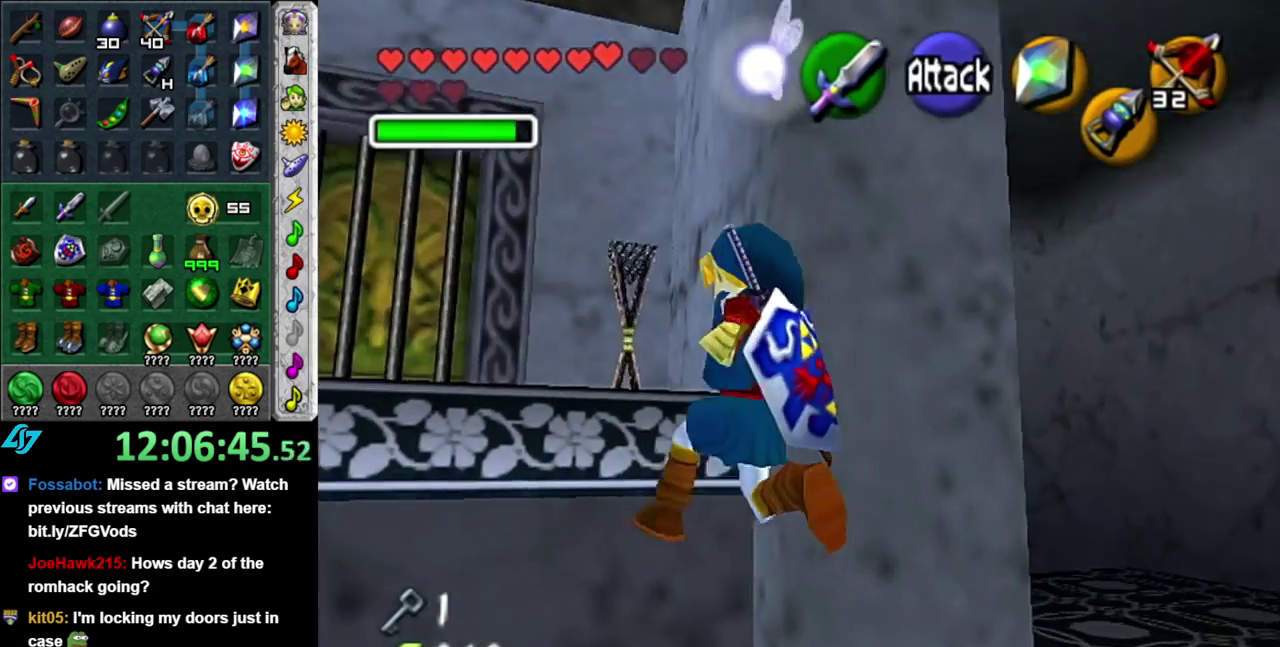
{"buttons": [], "left_stick": "center", "right_stick": "center", "events": [[400, "left_stick", "up"], [450, "left_stick", "center"]]}
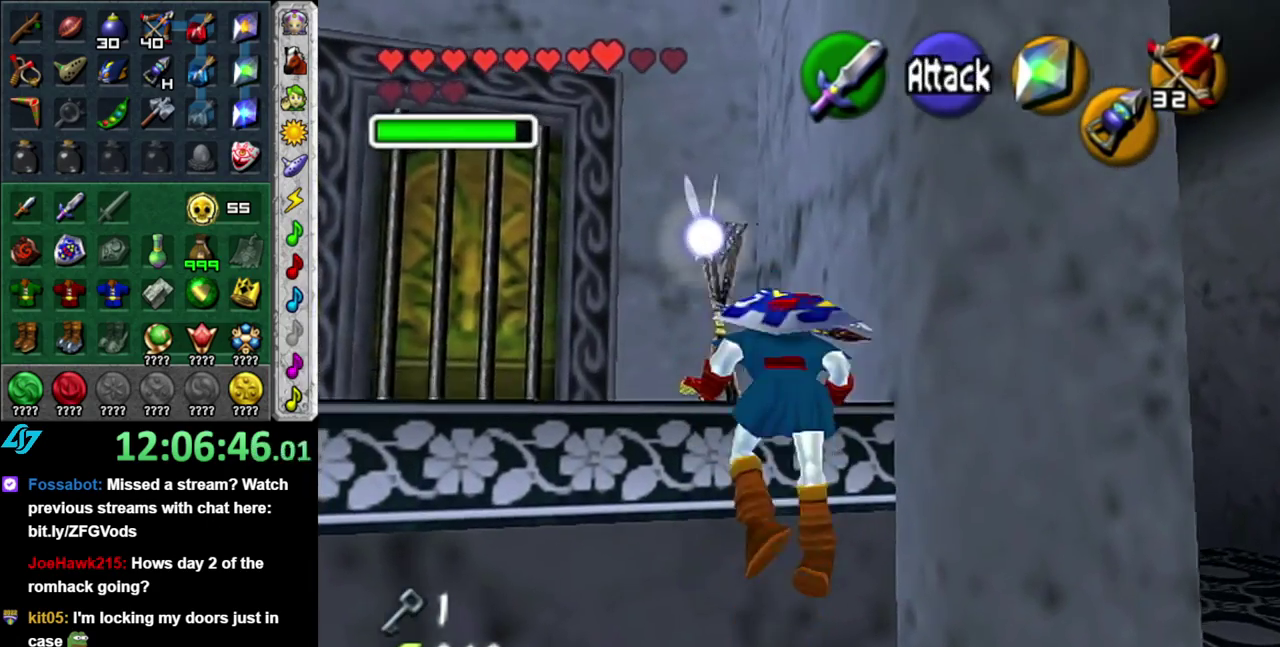
{"buttons": ["X", "L1"], "left_stick": "center", "right_stick": "center", "events": [[367, "L1", "down"], [483, "X", "down"]]}
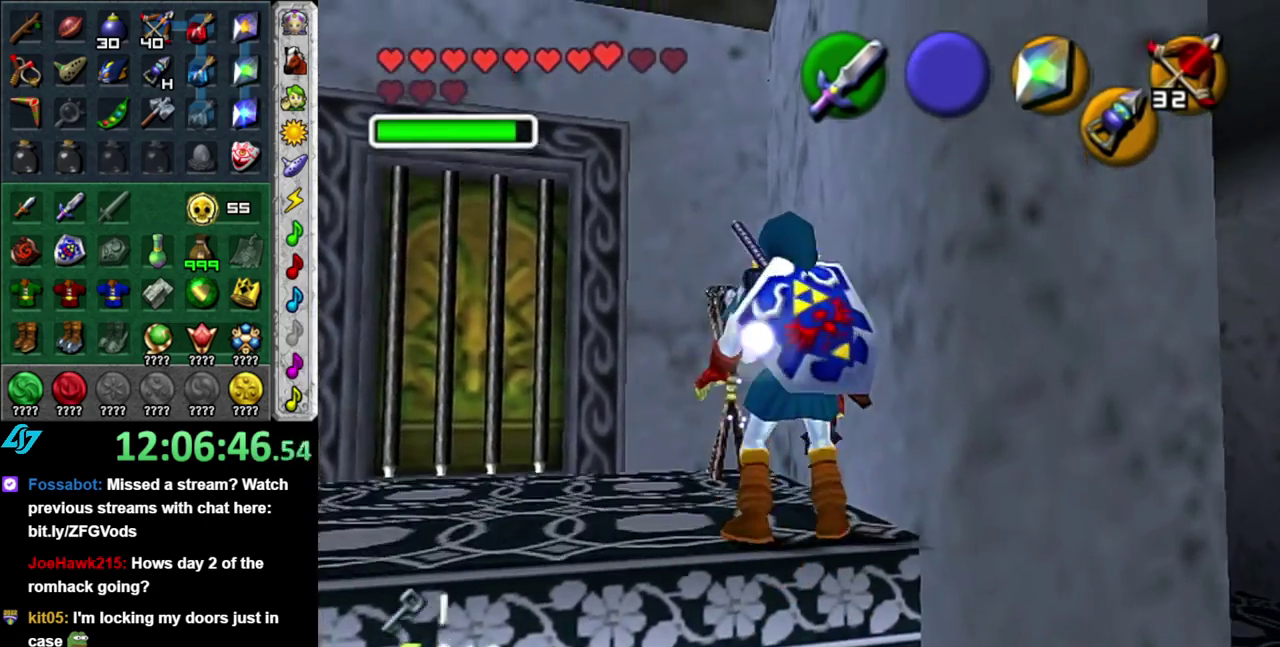
{"buttons": ["X", "L1"], "left_stick": "center", "right_stick": "center", "events": [[83, "X", "up"], [150, "X", "down"]]}
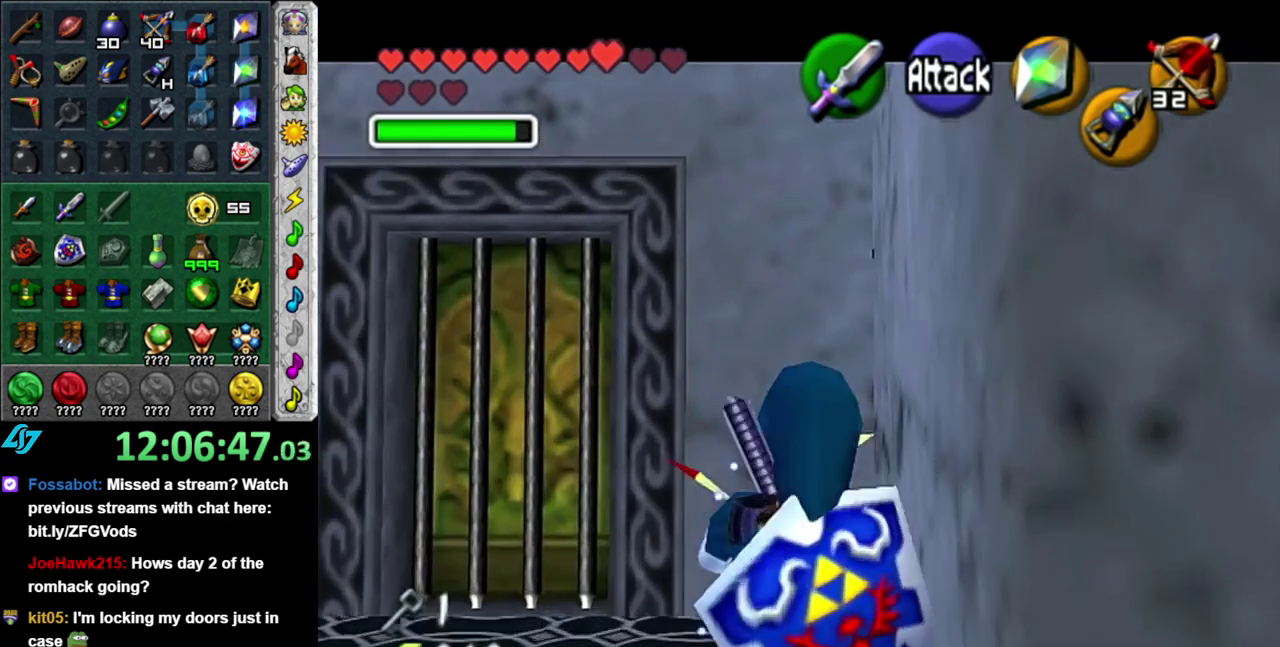
{"buttons": ["L1"], "left_stick": "down", "right_stick": "center", "events": [[83, "left_stick", "down"], [467, "X", "up"]]}
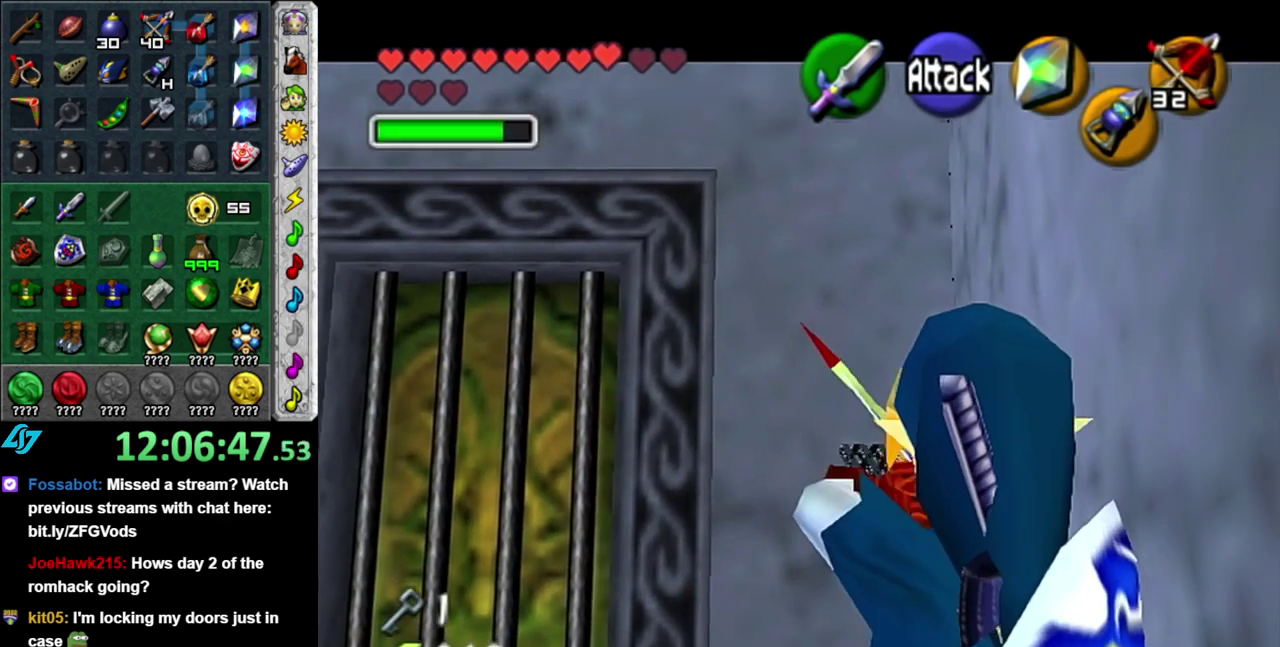
{"buttons": ["L1"], "left_stick": "left", "right_stick": "center", "events": [[50, "left_stick", "down-left"], [117, "left_stick", "left"], [217, "A", "down"], [300, "A", "up"], [367, "A", "down"], [467, "A", "up"]]}
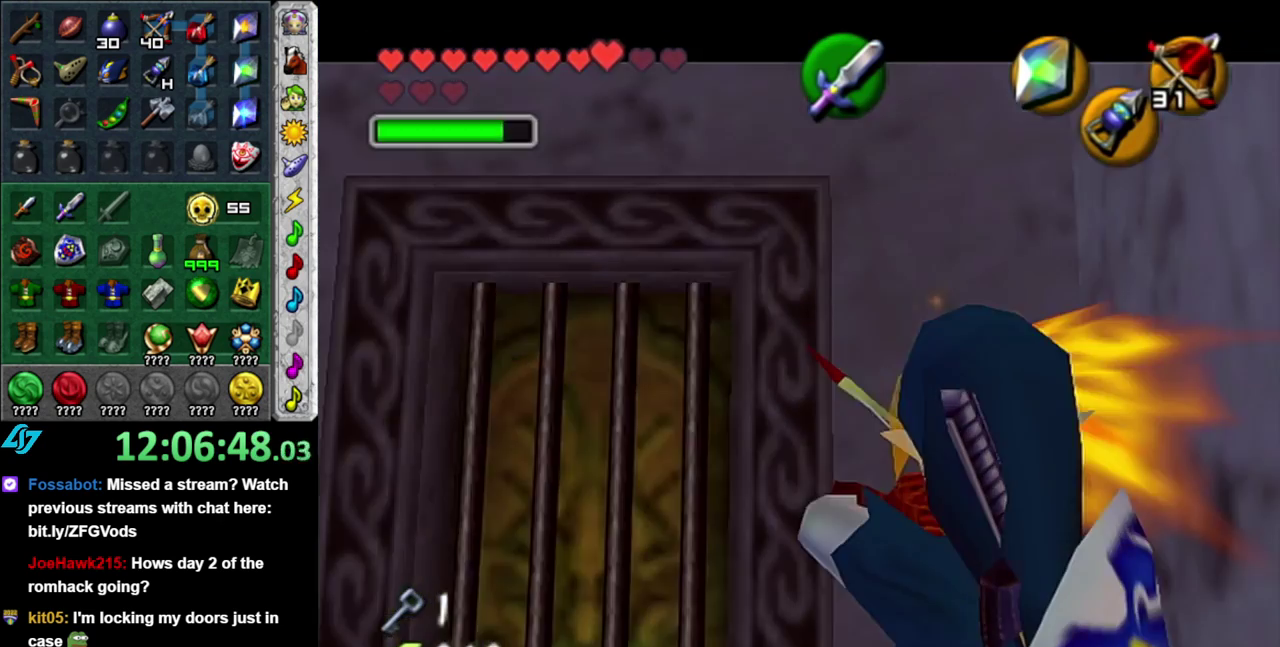
{"buttons": ["L1"], "left_stick": "center", "right_stick": "center", "events": [[17, "A", "down"], [150, "A", "up"], [400, "left_stick", "center"]]}
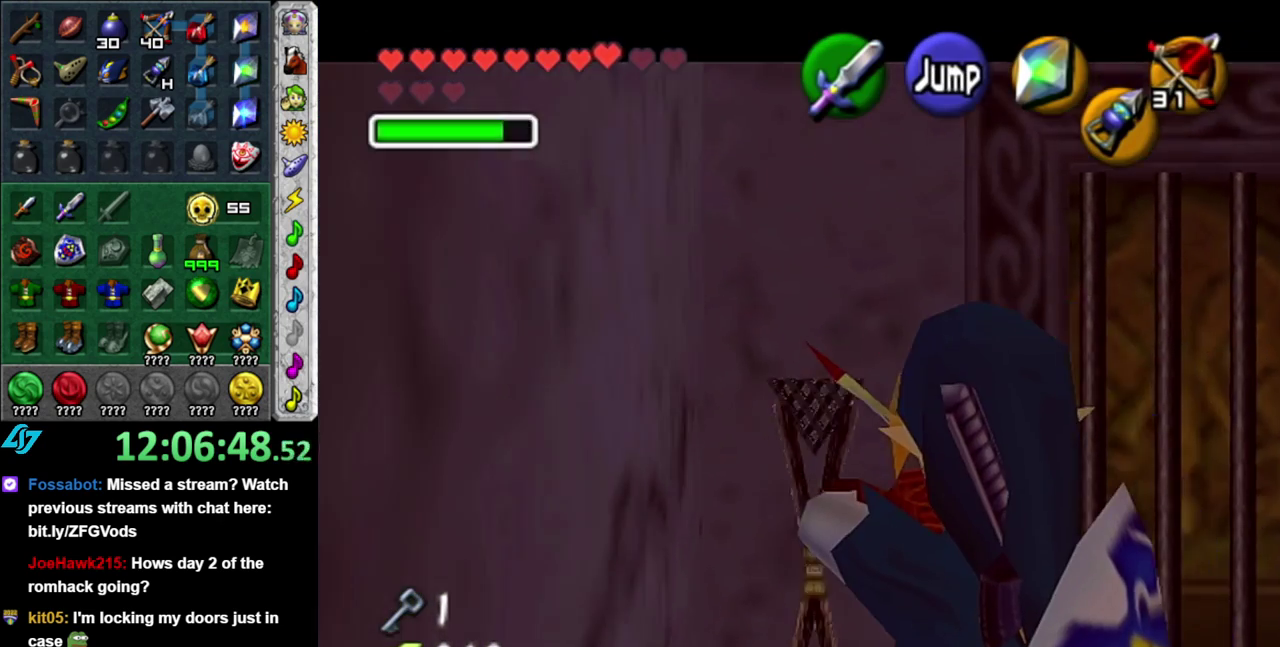
{"buttons": ["L1"], "left_stick": "center", "right_stick": "center", "events": []}
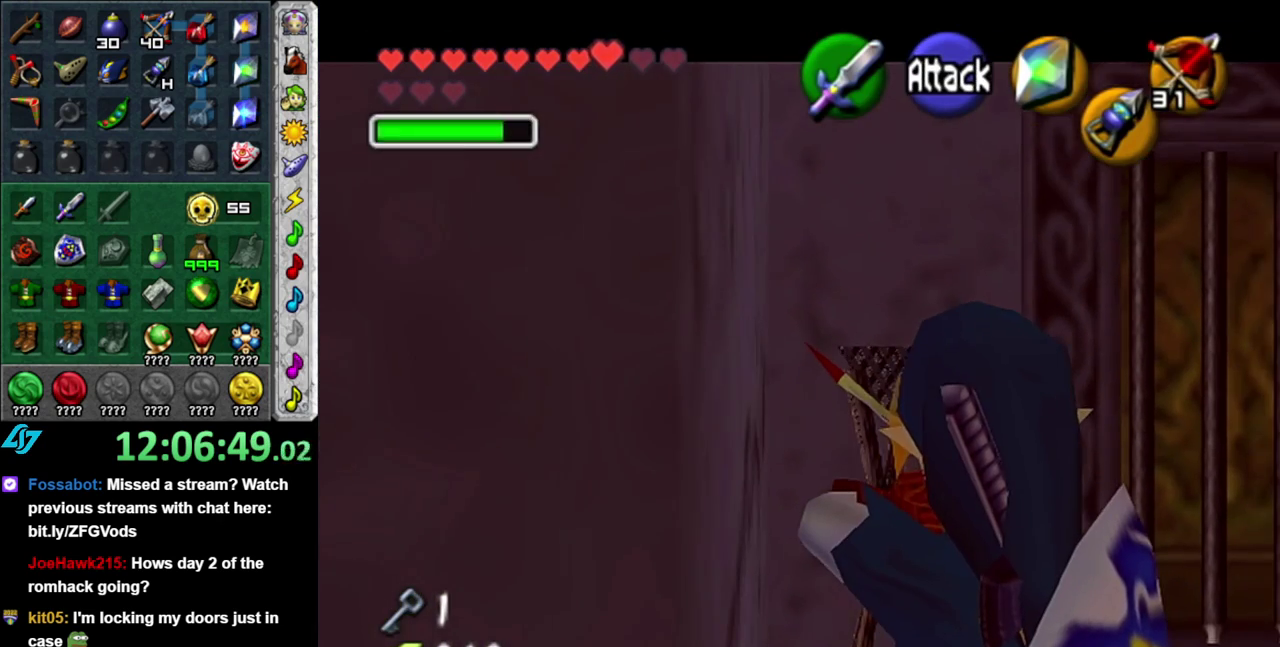
{"buttons": ["L1"], "left_stick": "down", "right_stick": "center", "events": [[333, "left_stick", "down"]]}
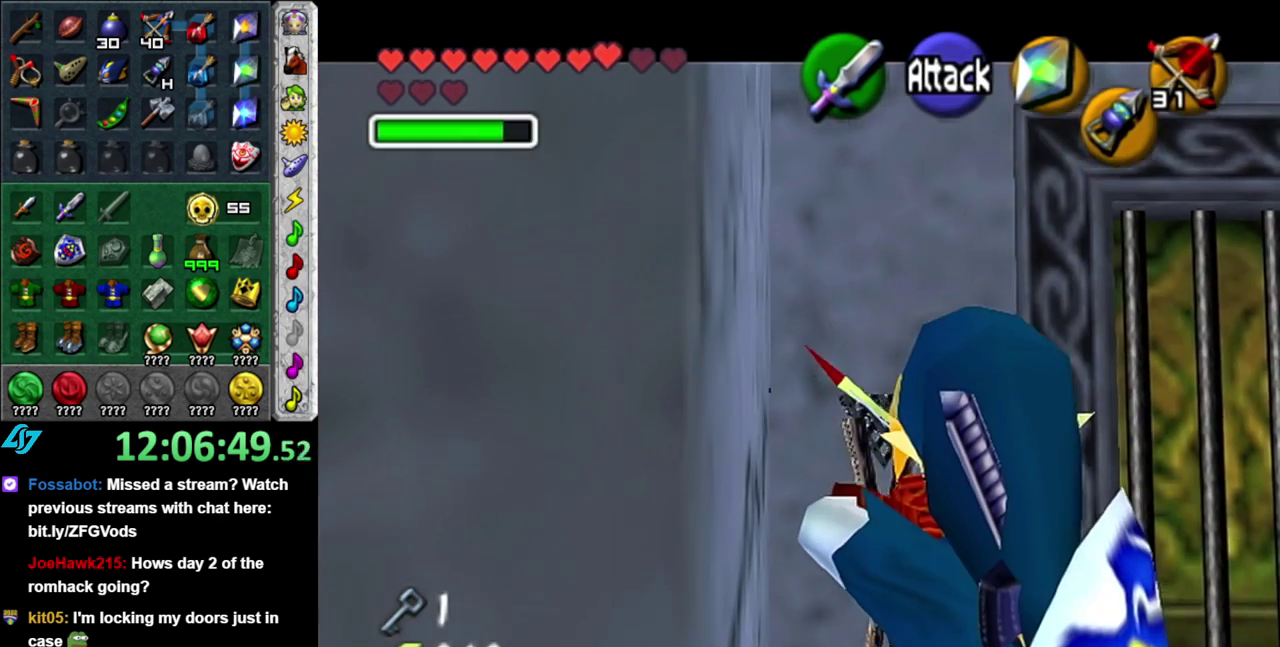
{"buttons": ["L1"], "left_stick": "down", "right_stick": "center", "events": [[150, "X", "down"], [233, "X", "up"]]}
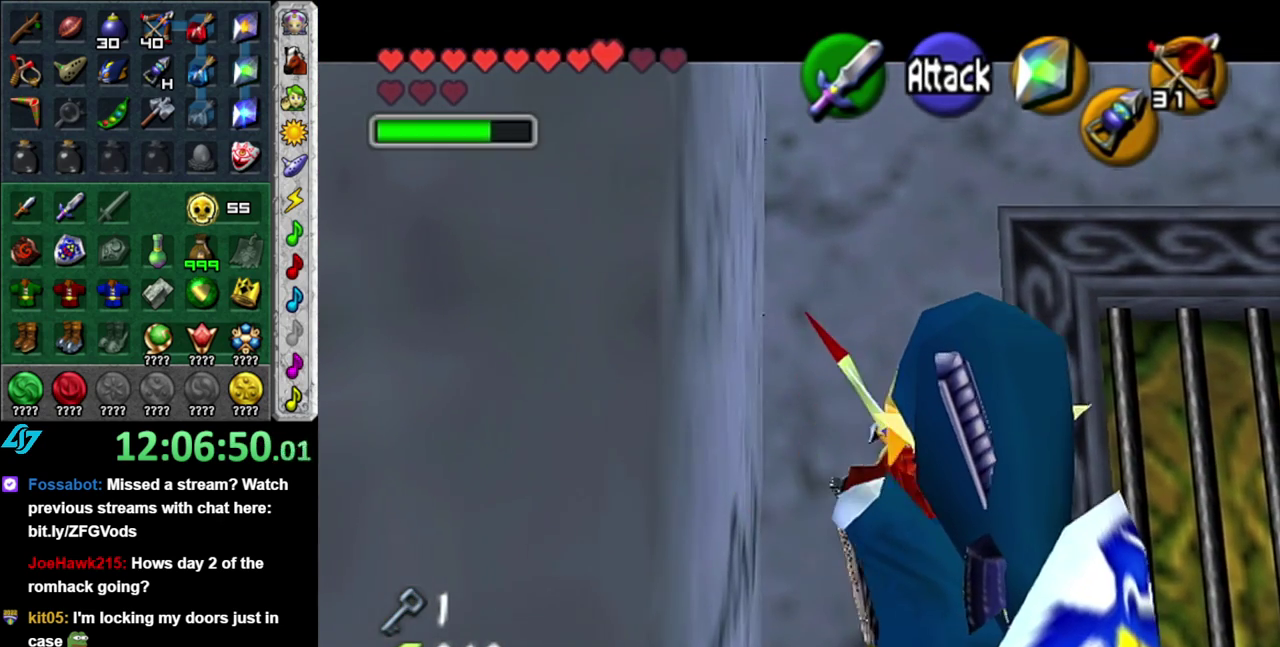
{"buttons": [], "left_stick": "center", "right_stick": "center", "events": [[150, "left_stick", "center"], [200, "L1", "up"]]}
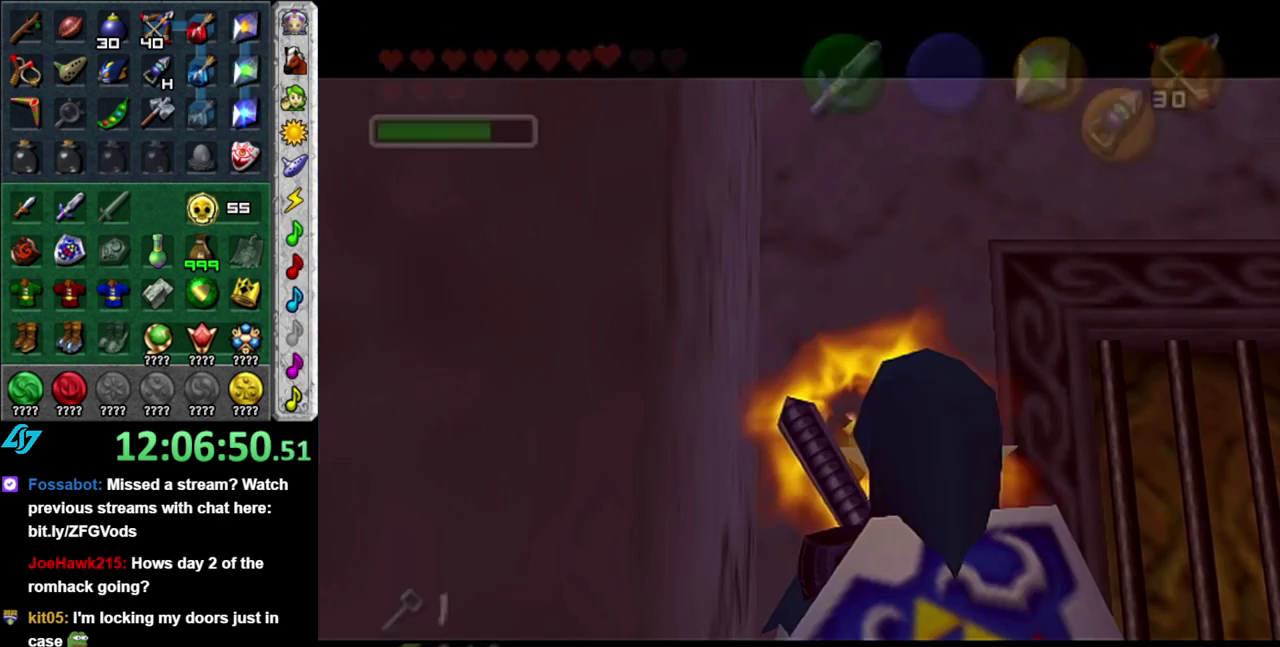
{"buttons": [], "left_stick": "up", "right_stick": "center", "events": [[200, "left_stick", "up"]]}
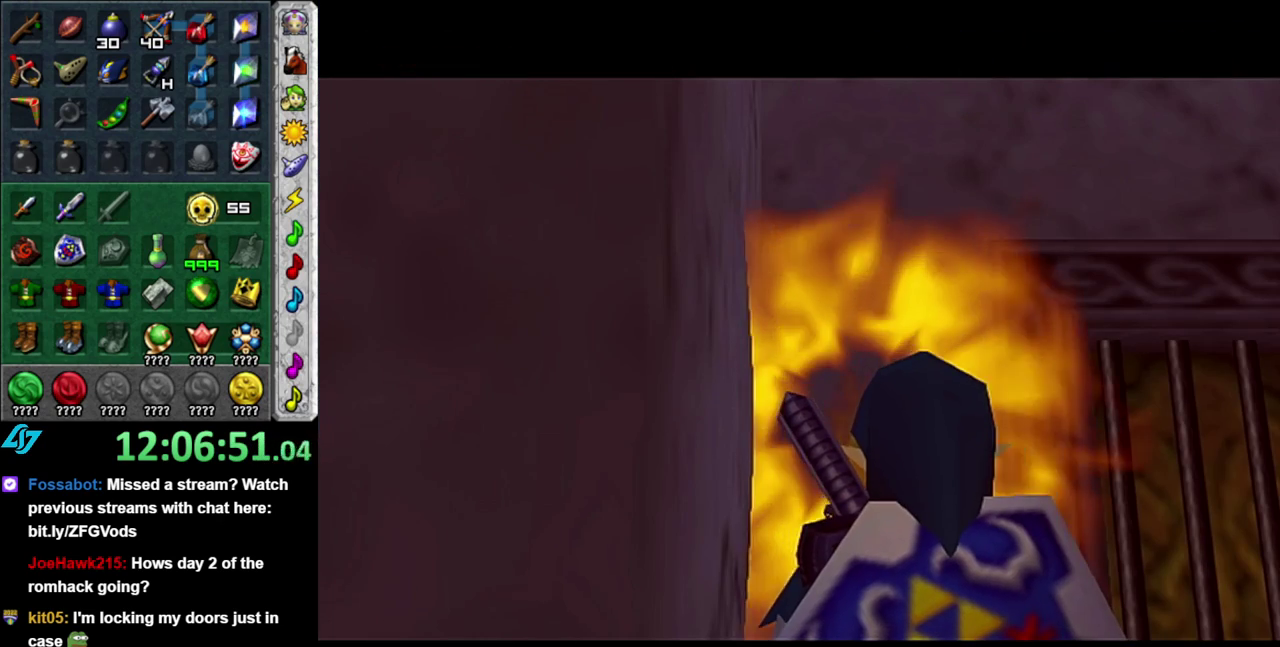
{"buttons": [], "left_stick": "up", "right_stick": "center", "events": []}
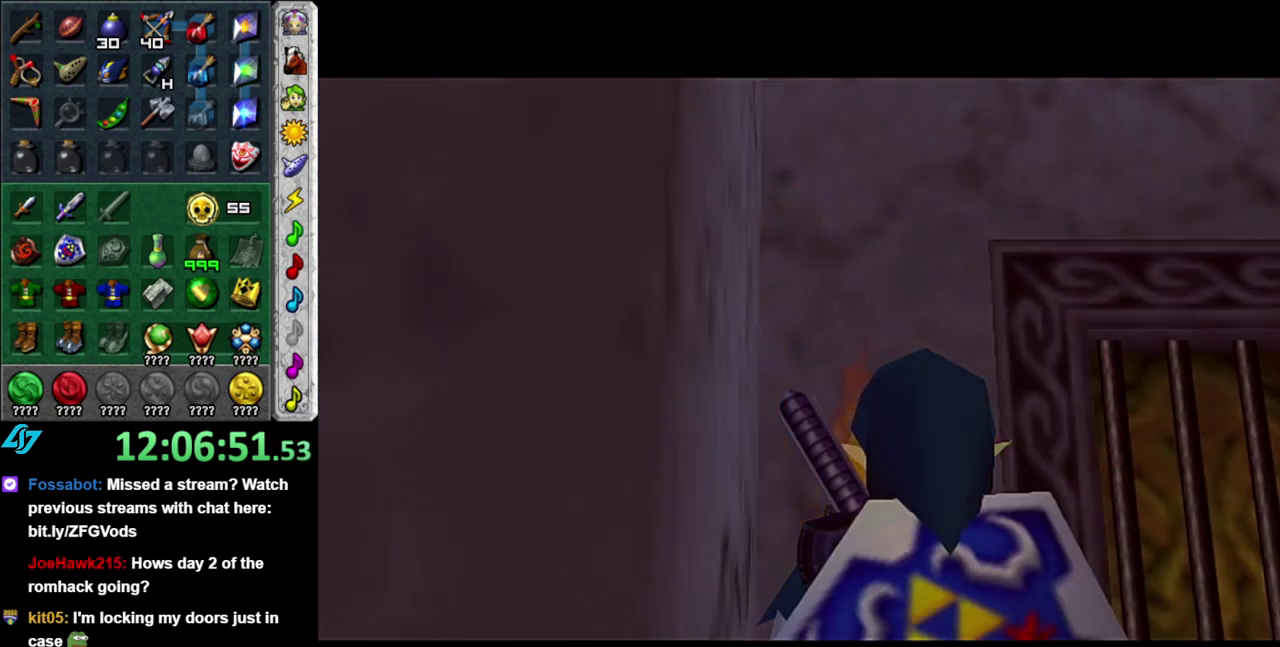
{"buttons": [], "left_stick": "up", "right_stick": "center", "events": []}
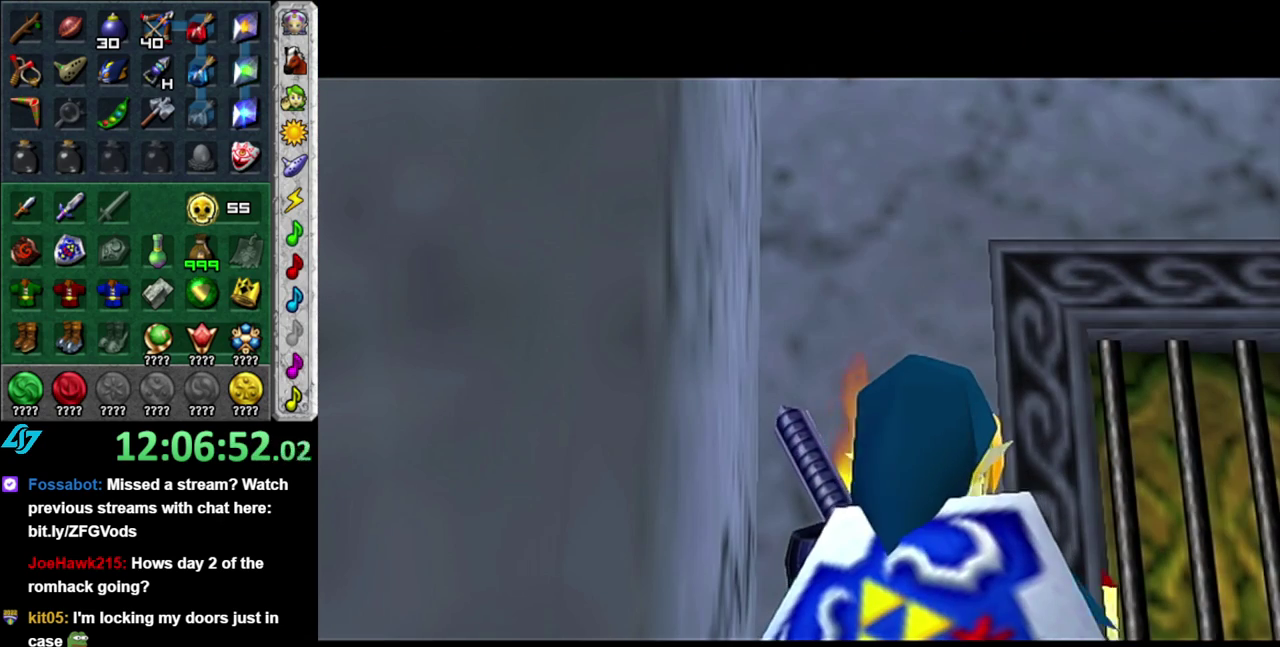
{"buttons": [], "left_stick": "up-right", "right_stick": "center", "events": [[467, "left_stick", "up-right"]]}
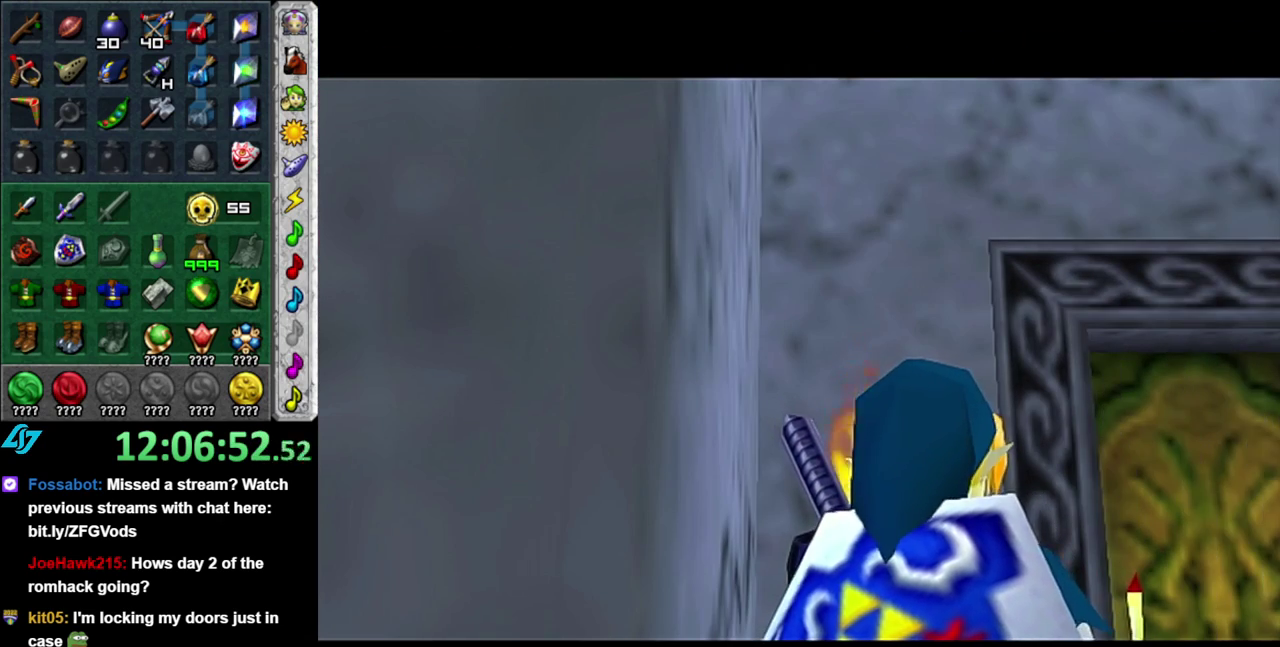
{"buttons": [], "left_stick": "up-right", "right_stick": "center", "events": []}
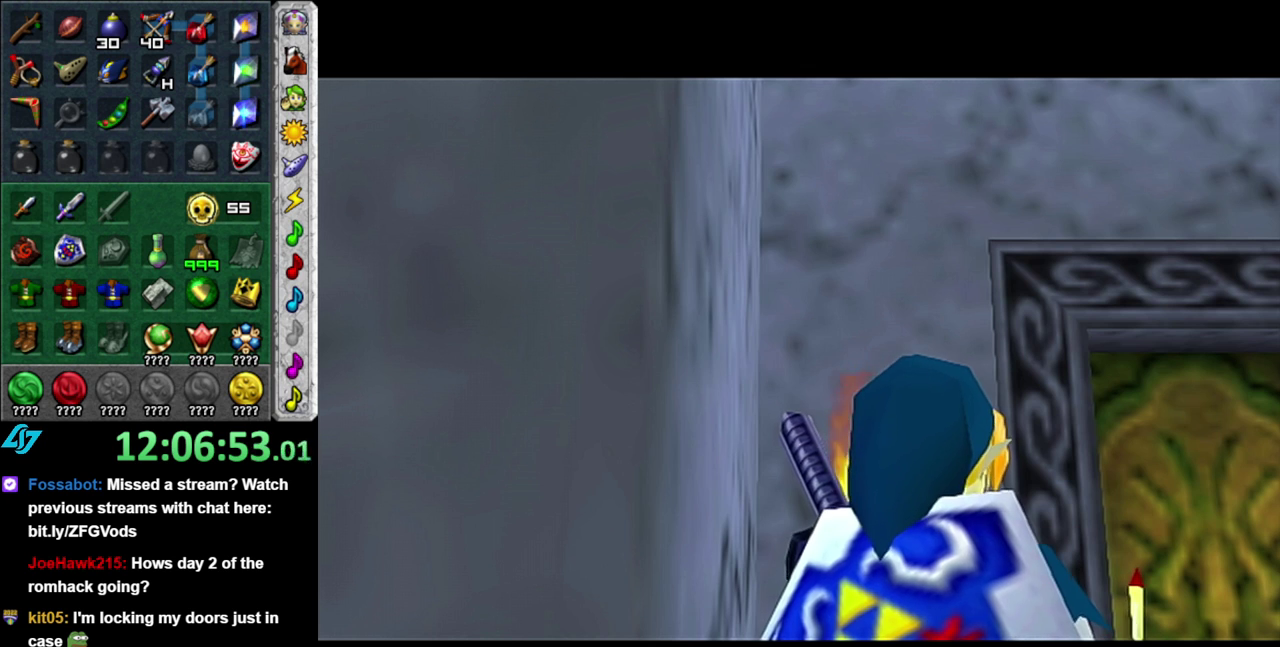
{"buttons": [], "left_stick": "up-right", "right_stick": "center", "events": []}
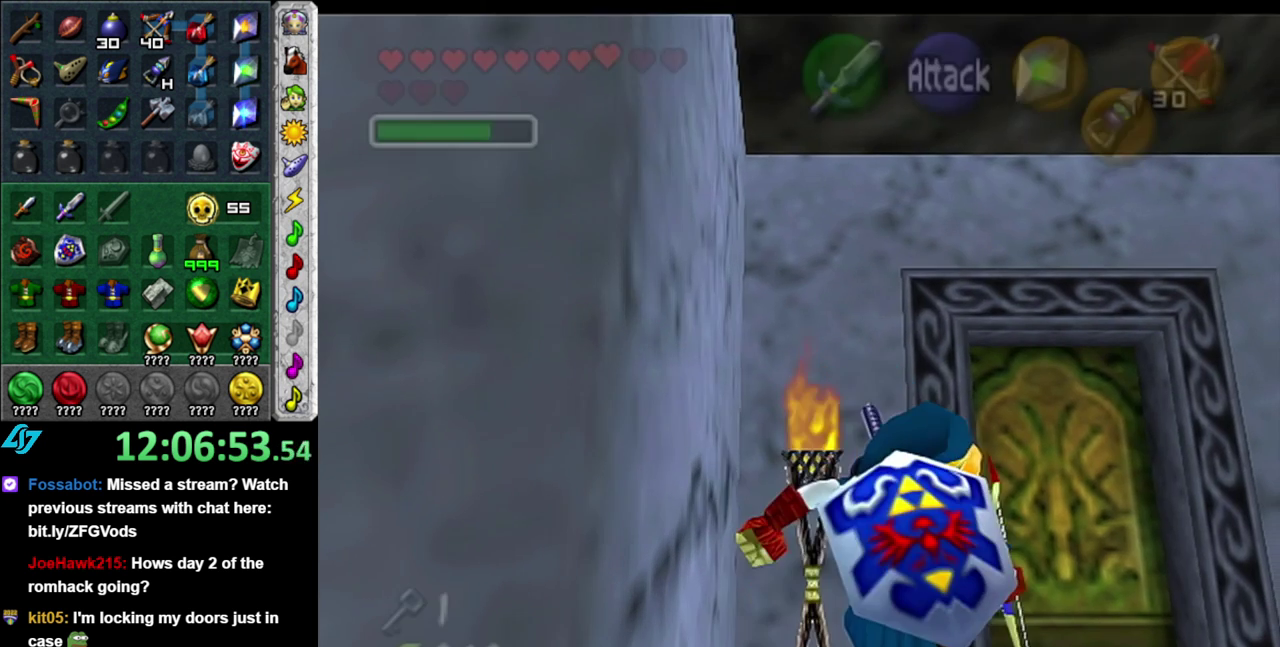
{"buttons": ["A"], "left_stick": "center", "right_stick": "center", "events": [[200, "left_stick", "up"], [467, "A", "down"], [483, "left_stick", "center"]]}
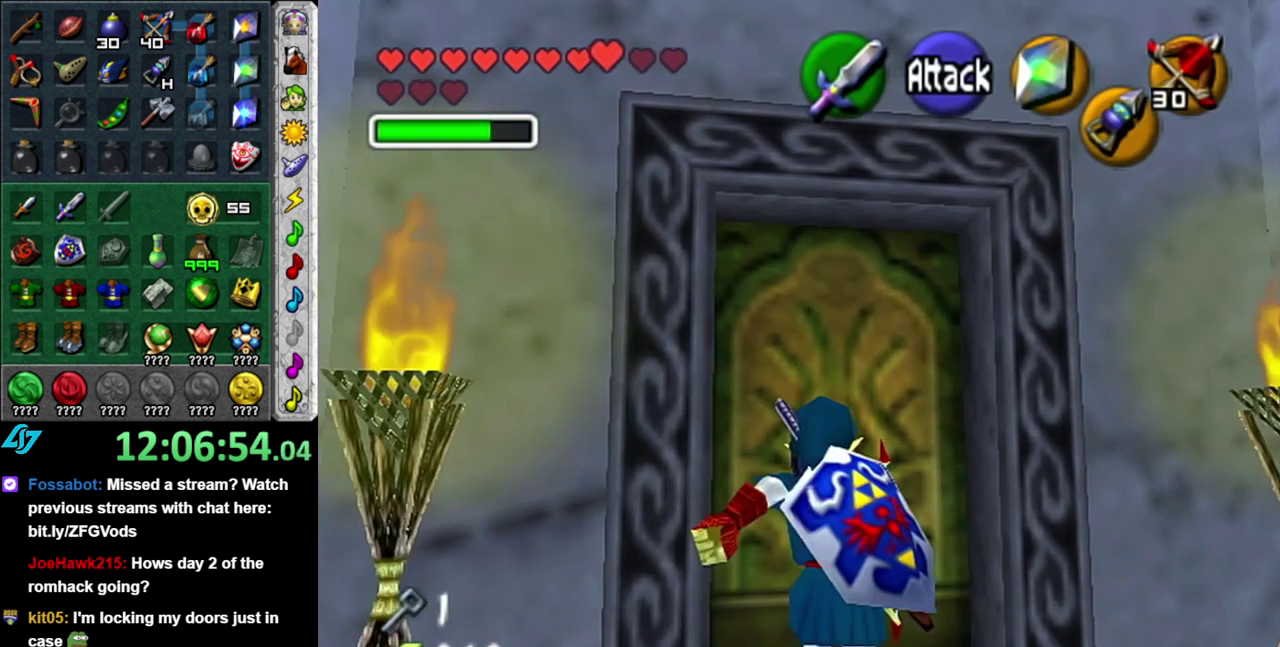
{"buttons": [], "left_stick": "center", "right_stick": "center", "events": [[50, "A", "up"], [117, "A", "down"], [167, "A", "up"], [267, "A", "down"], [367, "A", "up"]]}